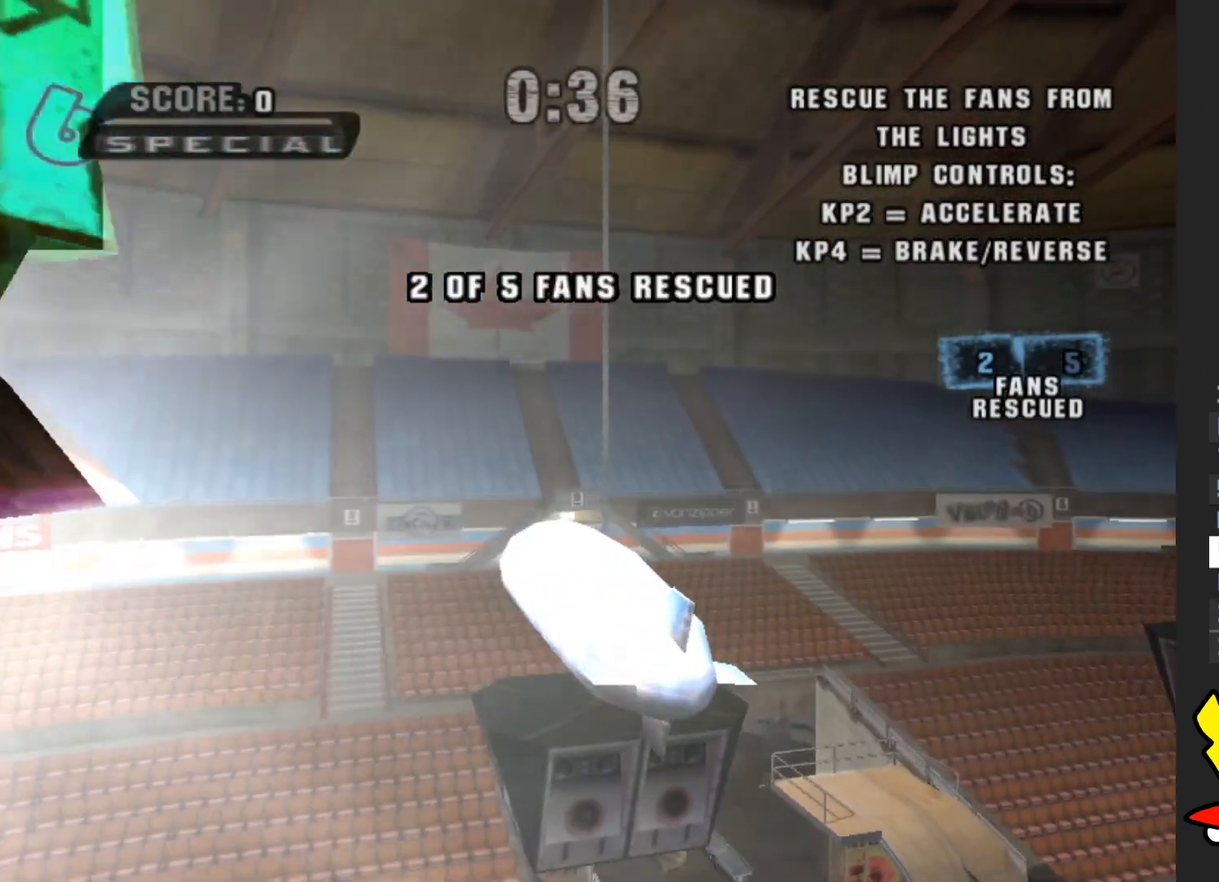
Gameplay with a controller (Xbox layout); each line is a JSON object with the inputs held at the frame after it. "events" lists button and stick changes between this image and that frame as [ms after this image, input, new state], when the widget could be followed in between. Not read: L3 R3.
{"buttons": ["A"], "left_stick": "right", "right_stick": "center", "events": []}
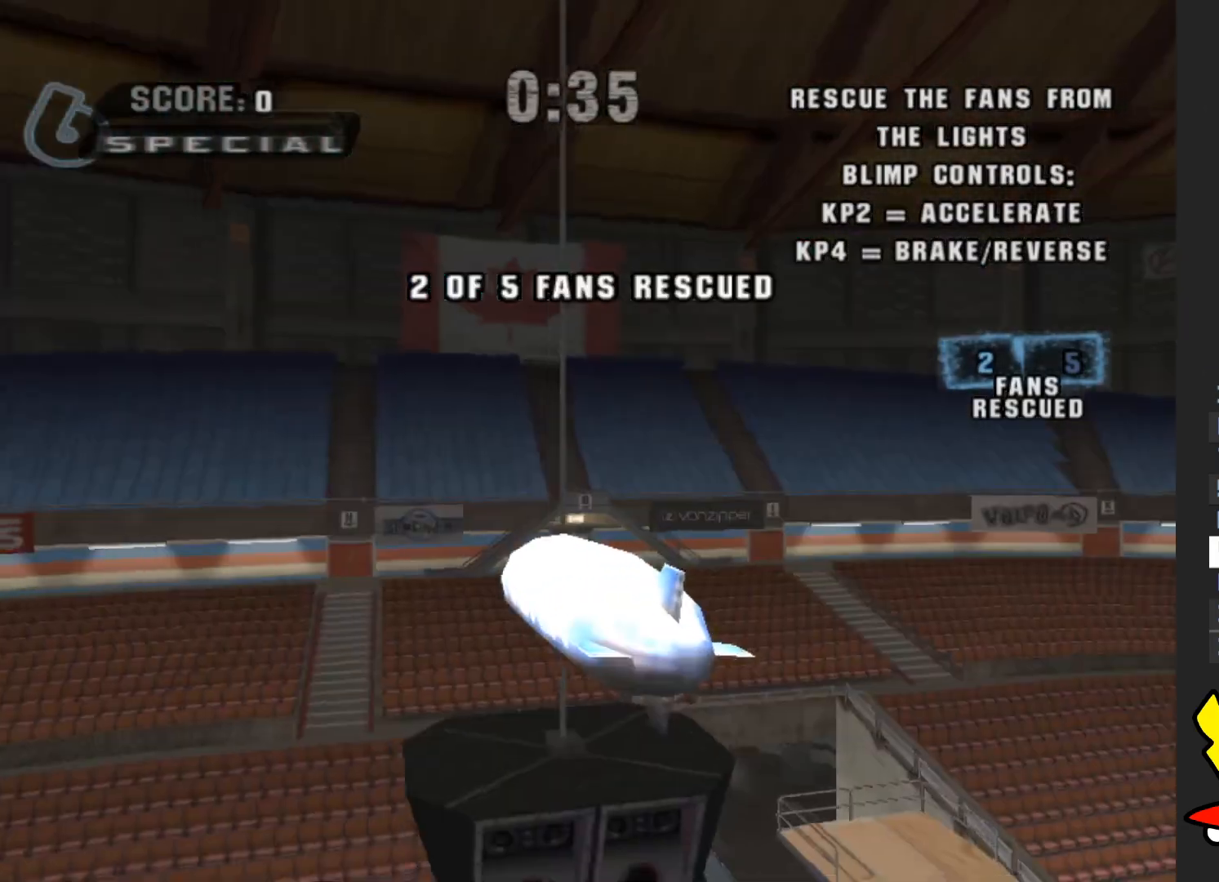
{"buttons": ["A"], "left_stick": "right", "right_stick": "center", "events": []}
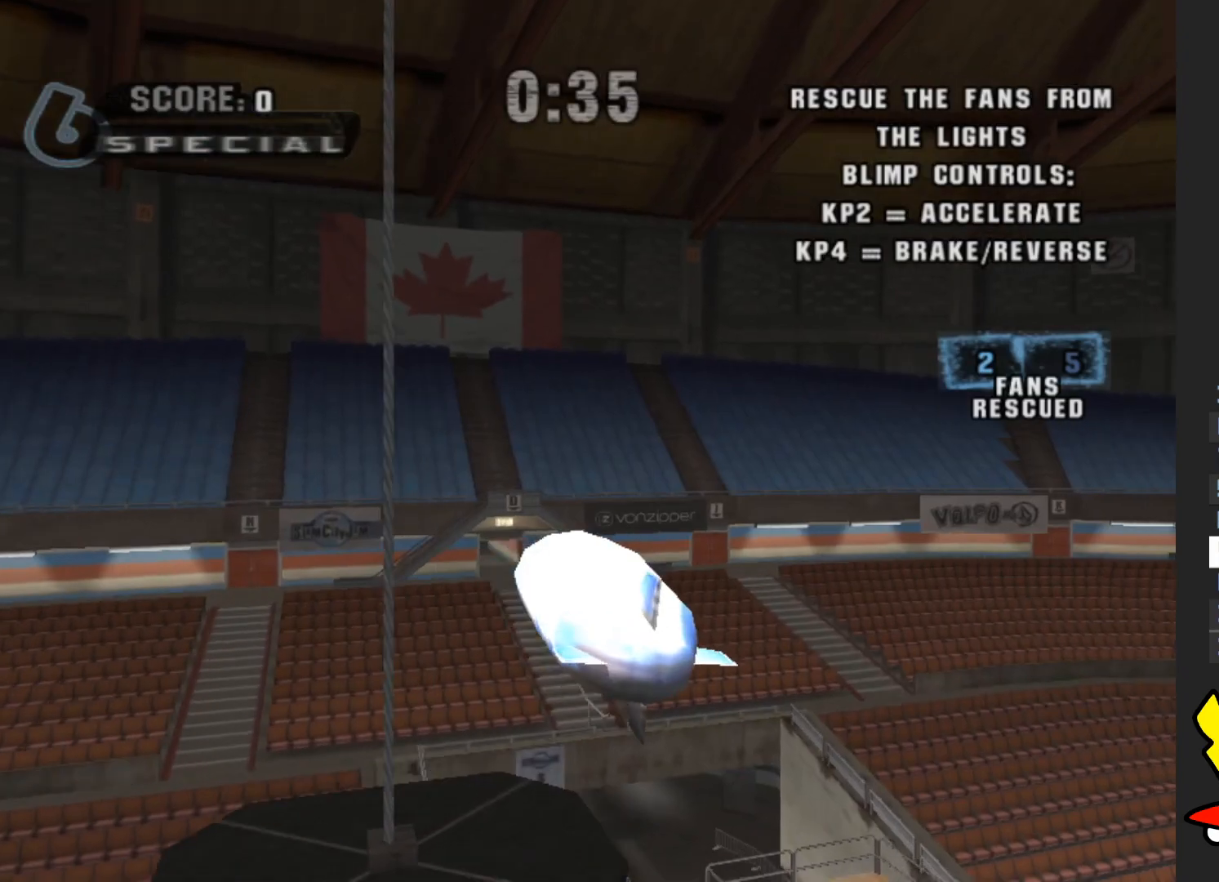
{"buttons": ["A"], "left_stick": "right", "right_stick": "center", "events": []}
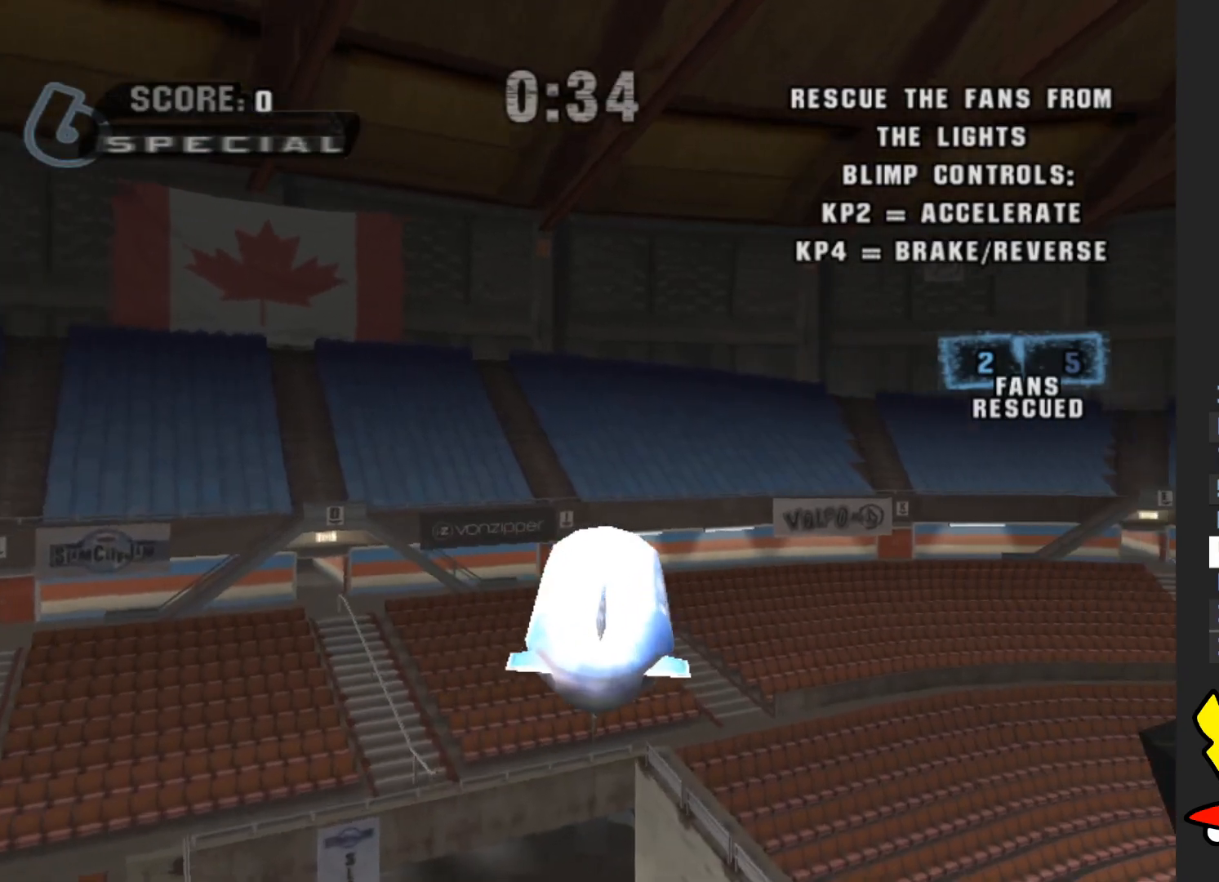
{"buttons": ["A"], "left_stick": "right", "right_stick": "center", "events": []}
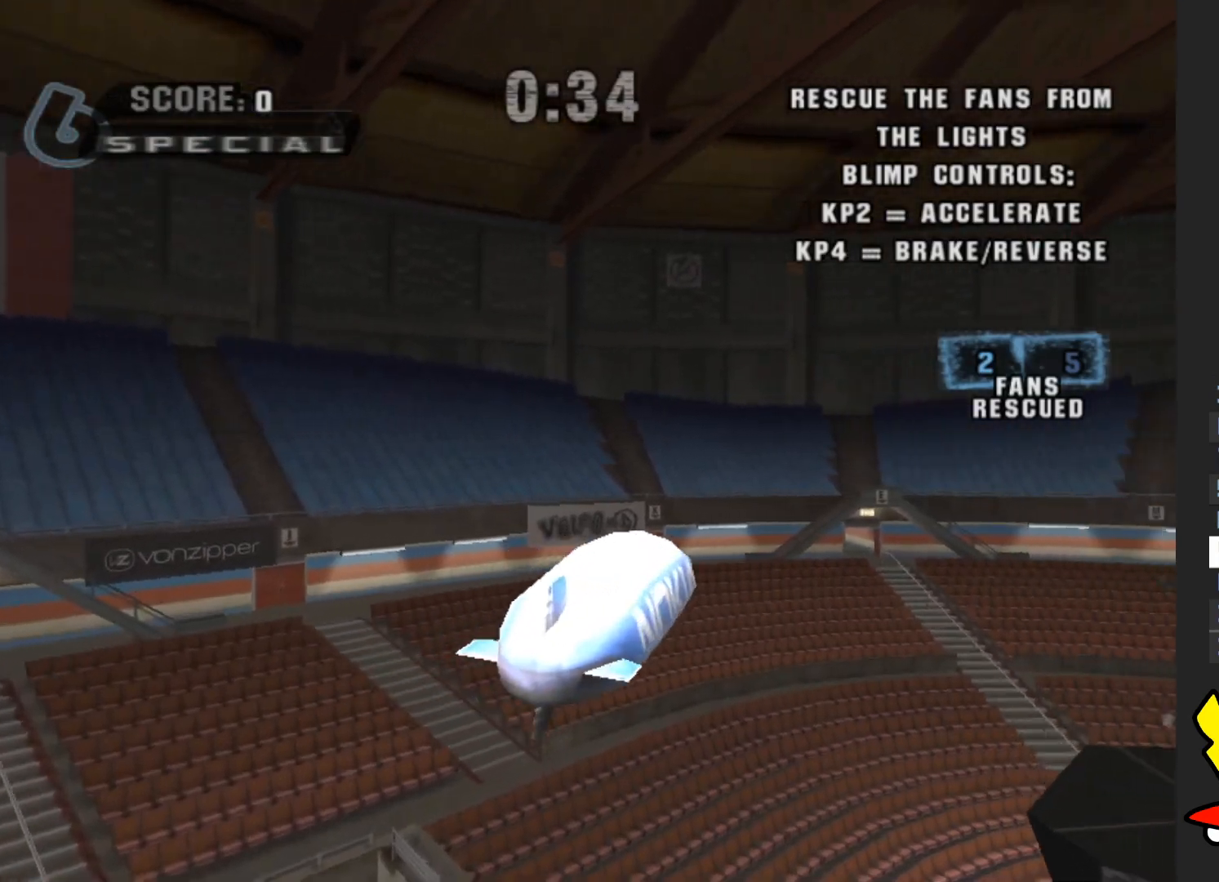
{"buttons": ["A"], "left_stick": "center", "right_stick": "center", "events": [[333, "left_stick", "center"]]}
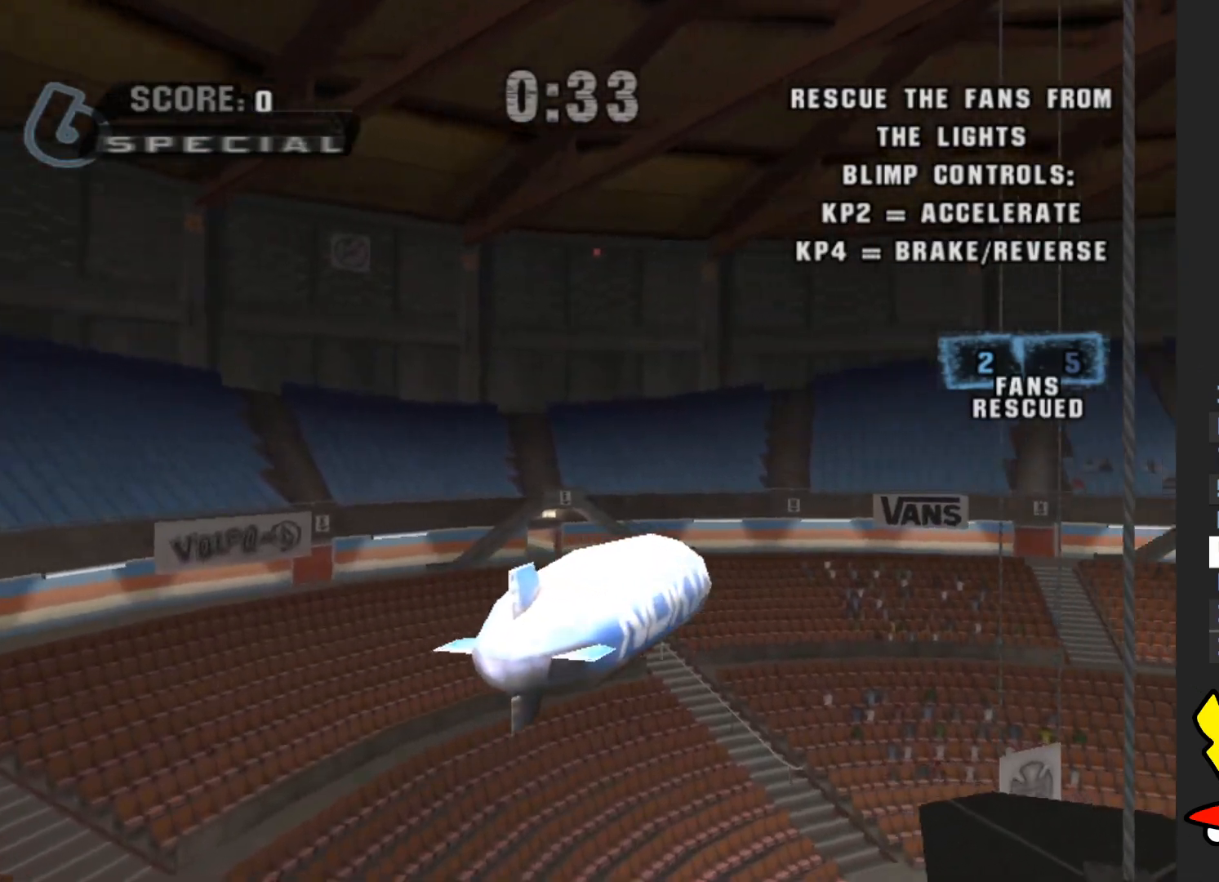
{"buttons": ["A"], "left_stick": "center", "right_stick": "center", "events": [[167, "left_stick", "right"], [217, "left_stick", "center"]]}
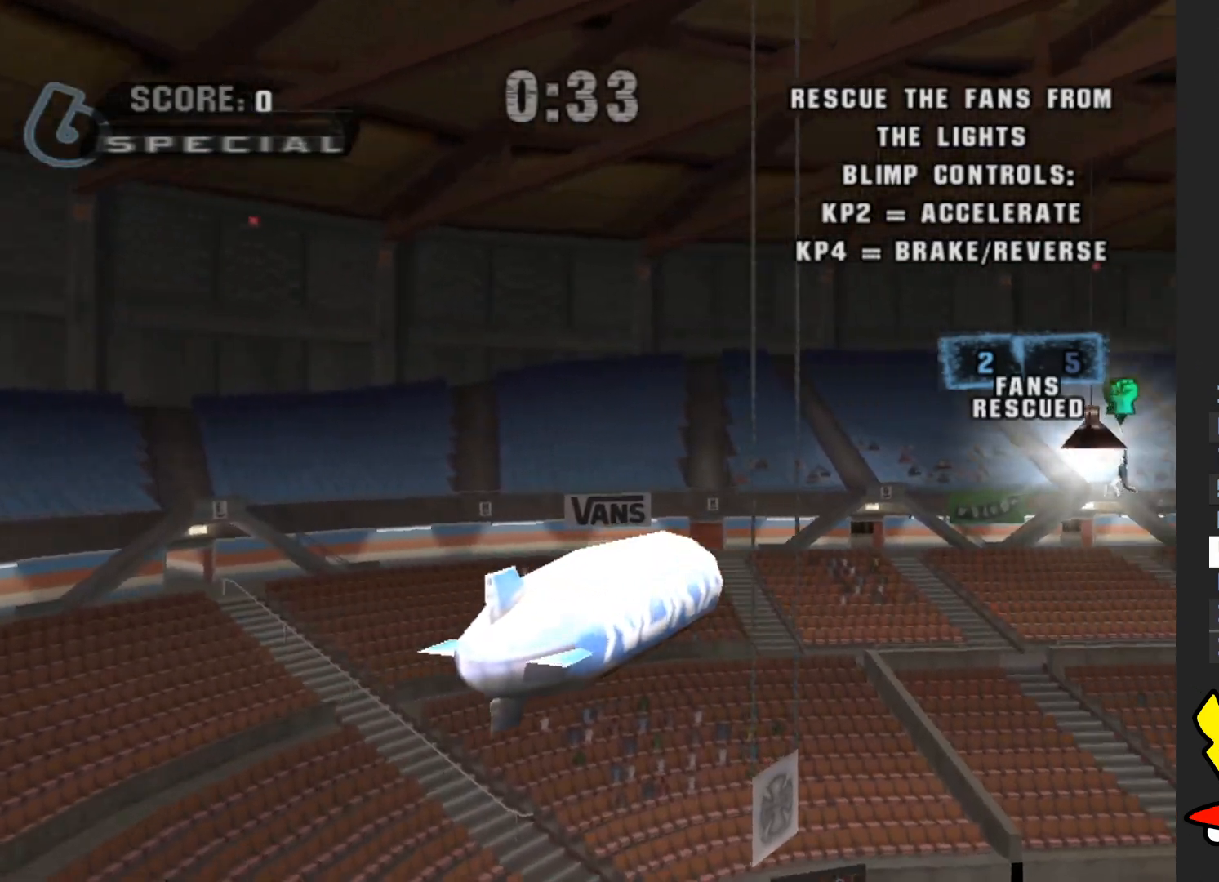
{"buttons": ["A"], "left_stick": "center", "right_stick": "center", "events": [[150, "left_stick", "right"], [233, "left_stick", "center"]]}
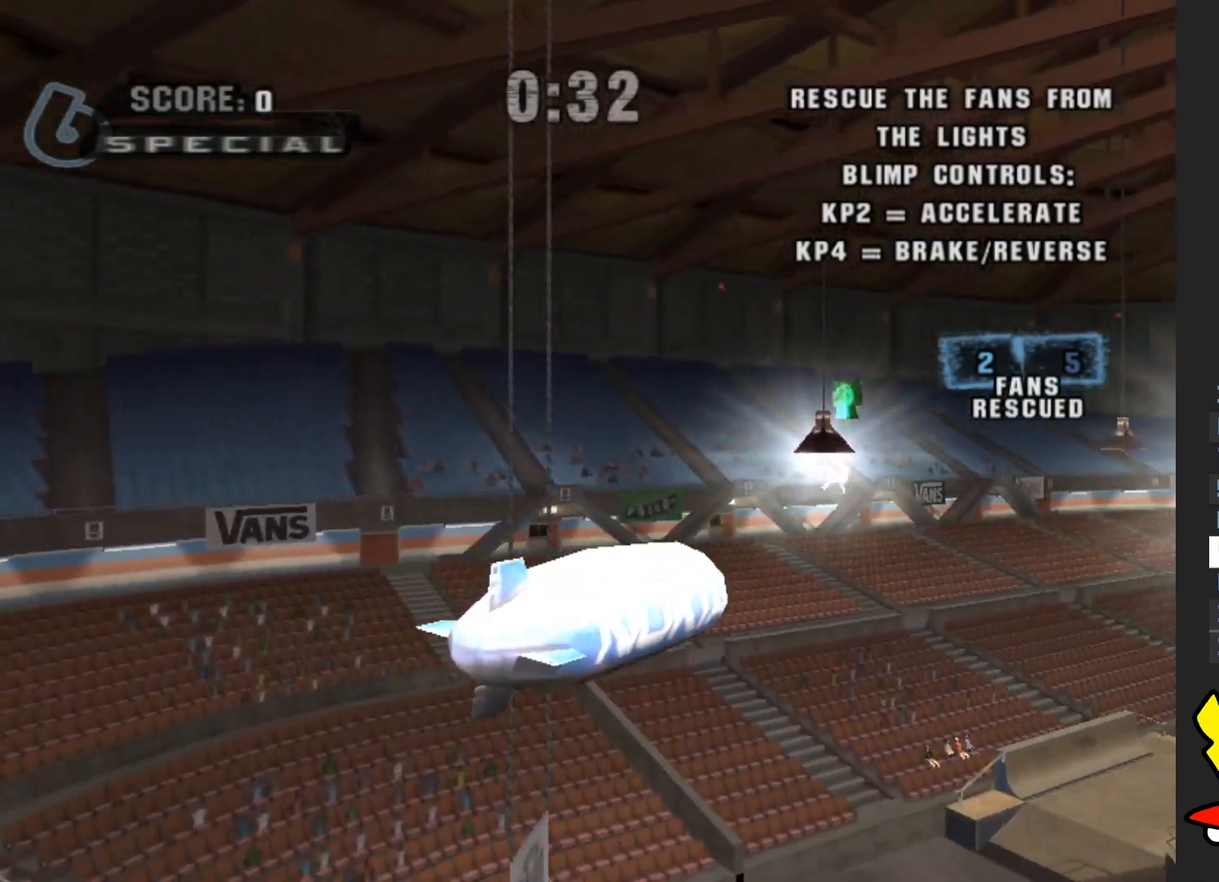
{"buttons": ["A"], "left_stick": "left", "right_stick": "center", "events": [[33, "left_stick", "left"]]}
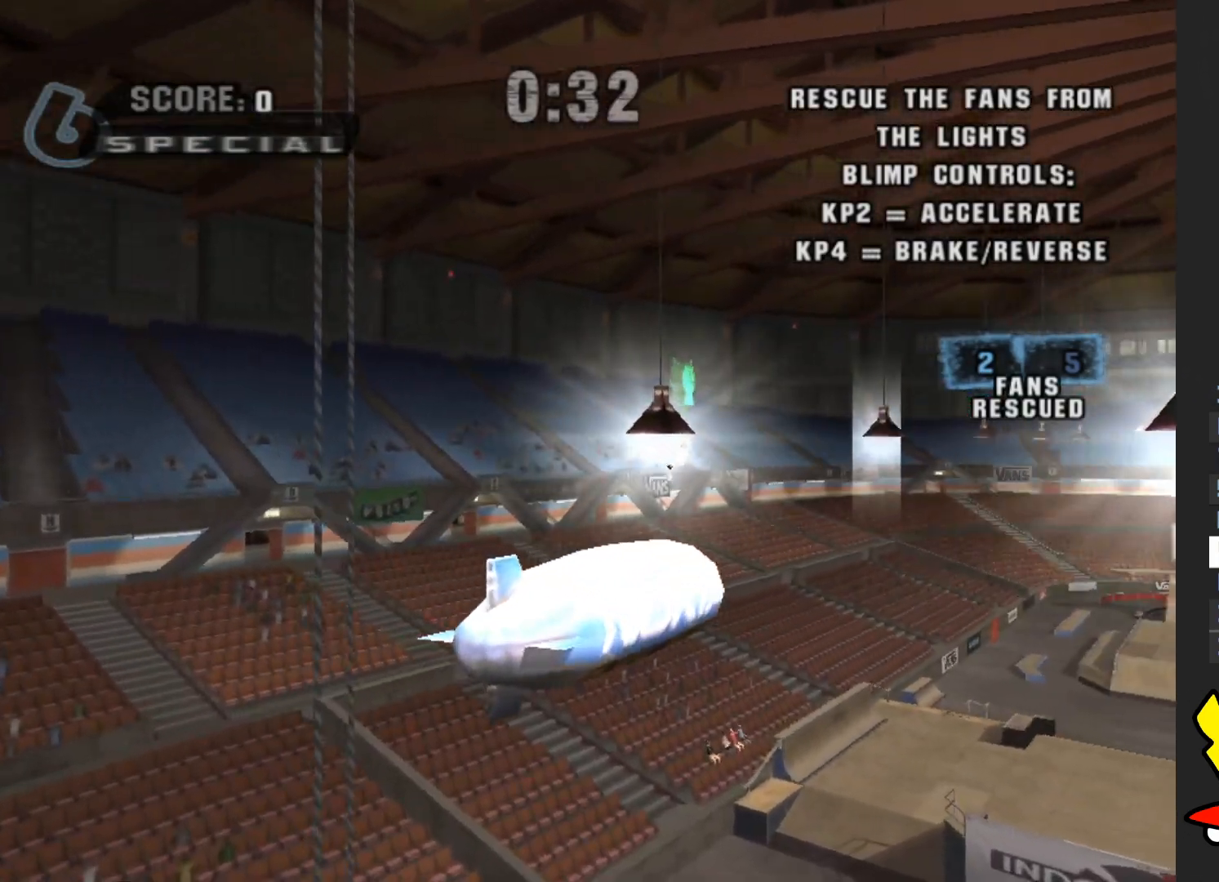
{"buttons": ["A"], "left_stick": "left", "right_stick": "center", "events": []}
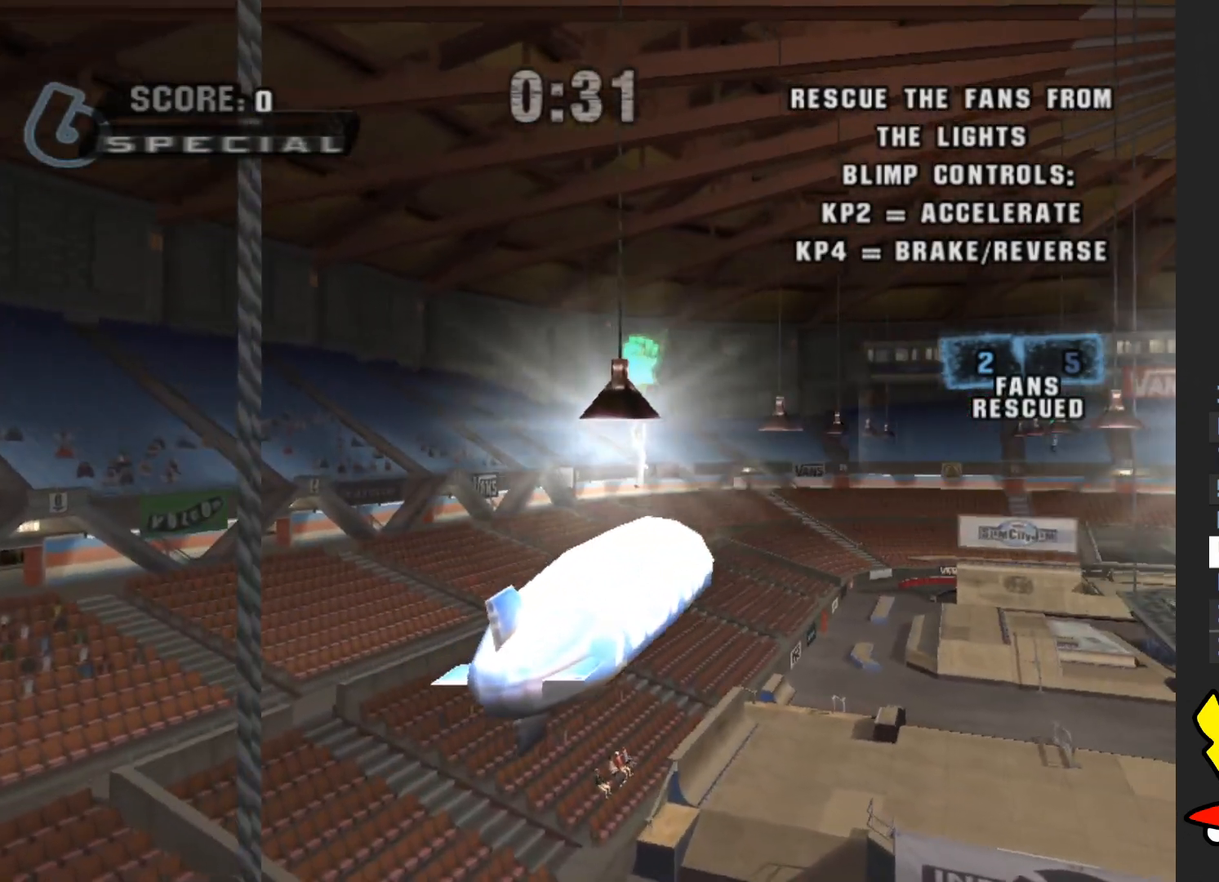
{"buttons": ["A"], "left_stick": "right", "right_stick": "center", "events": [[300, "left_stick", "center"], [450, "left_stick", "right"]]}
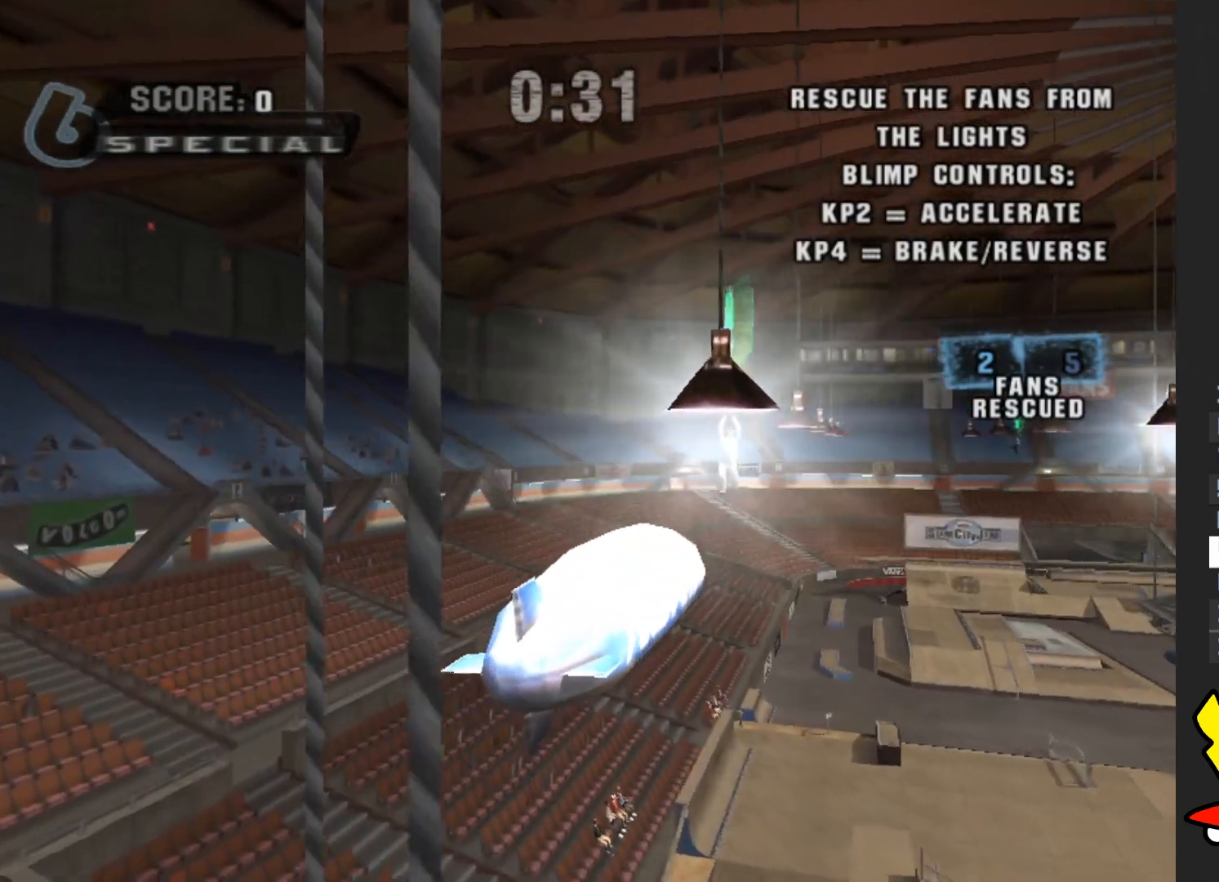
{"buttons": ["A"], "left_stick": "down-right", "right_stick": "center", "events": [[133, "left_stick", "down-right"]]}
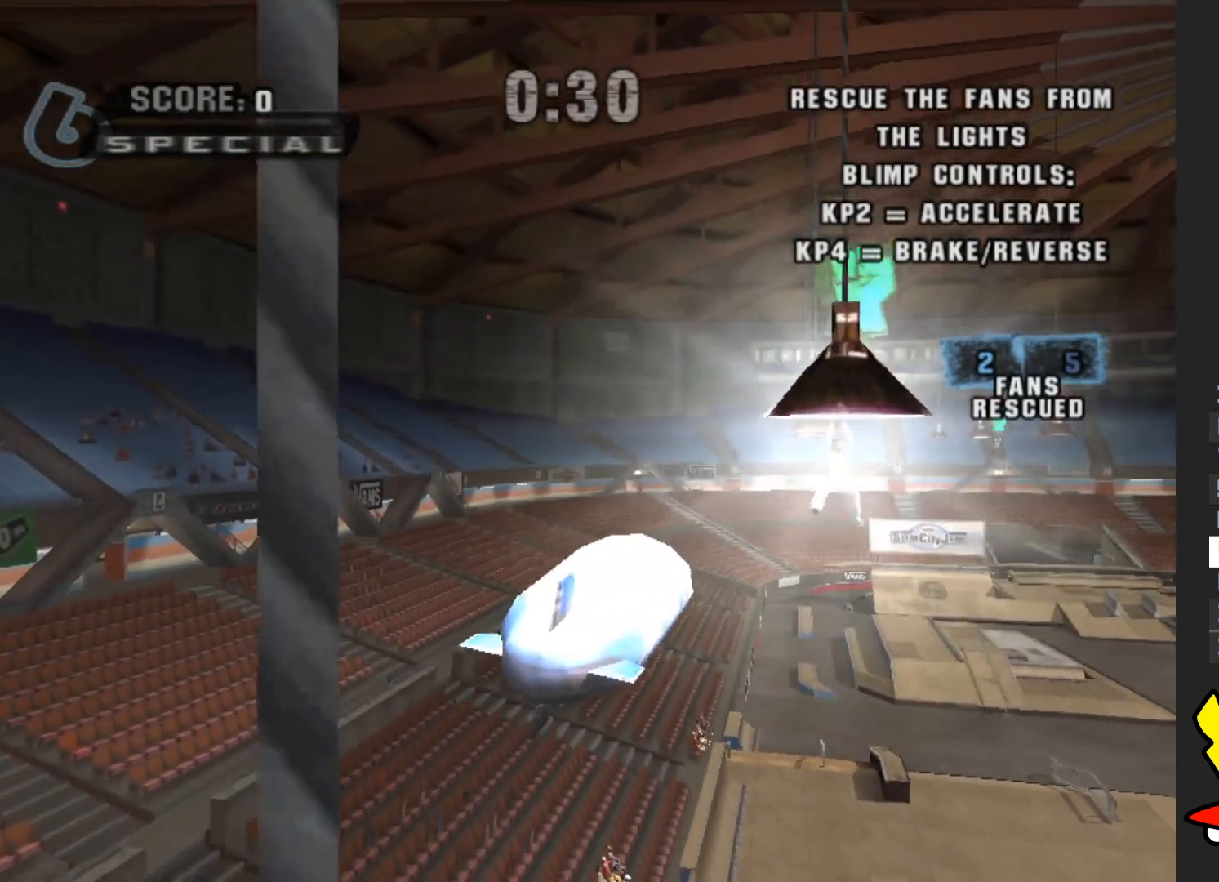
{"buttons": [], "left_stick": "down-right", "right_stick": "center", "events": [[50, "A", "up"]]}
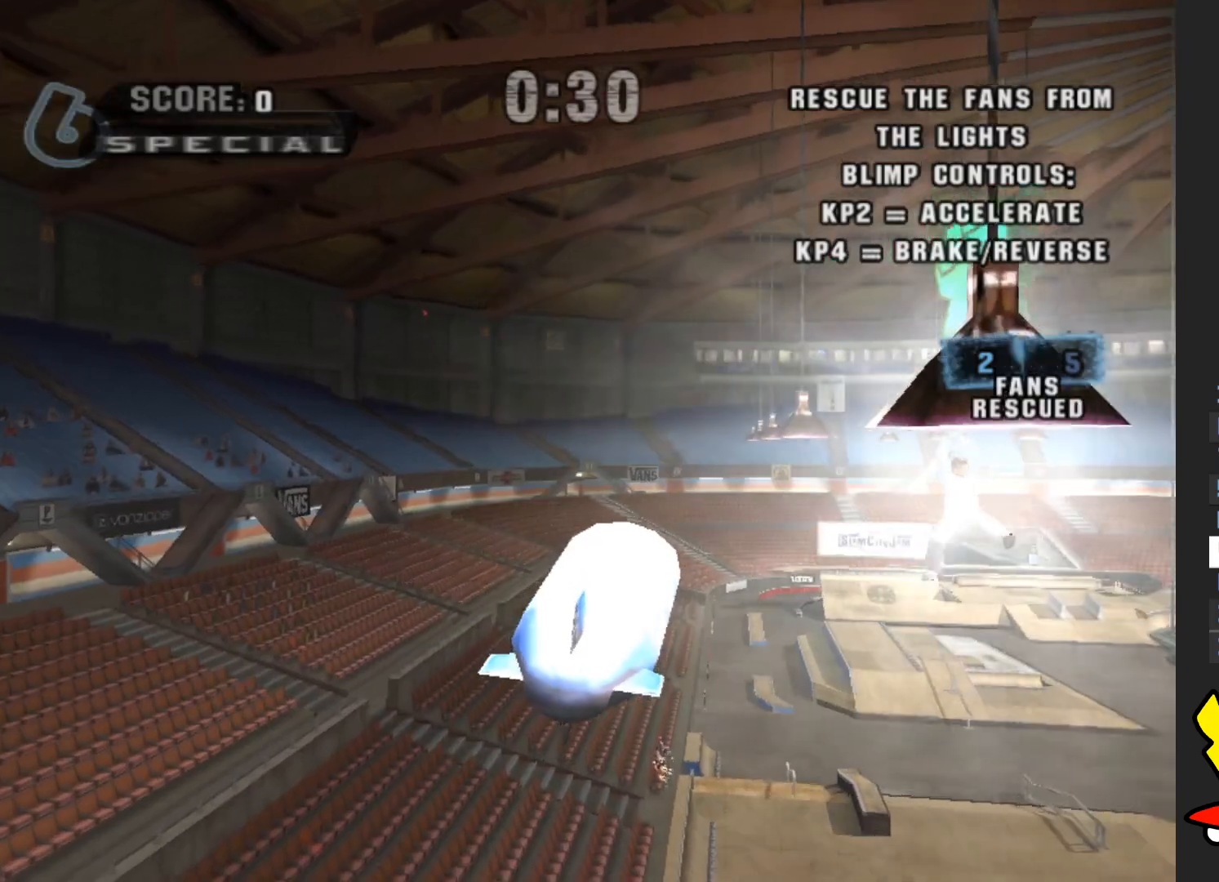
{"buttons": [], "left_stick": "down-right", "right_stick": "center", "events": []}
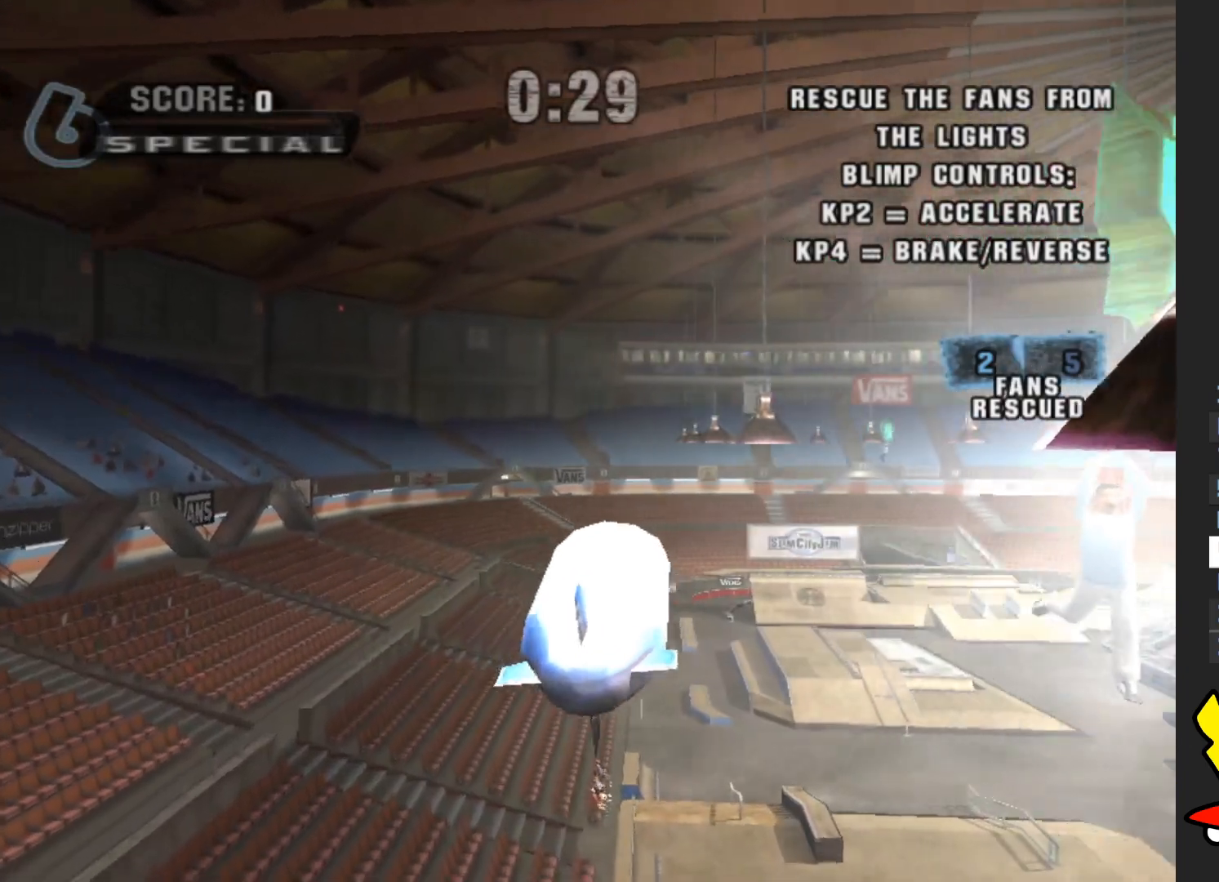
{"buttons": [], "left_stick": "right", "right_stick": "center", "events": [[233, "left_stick", "right"]]}
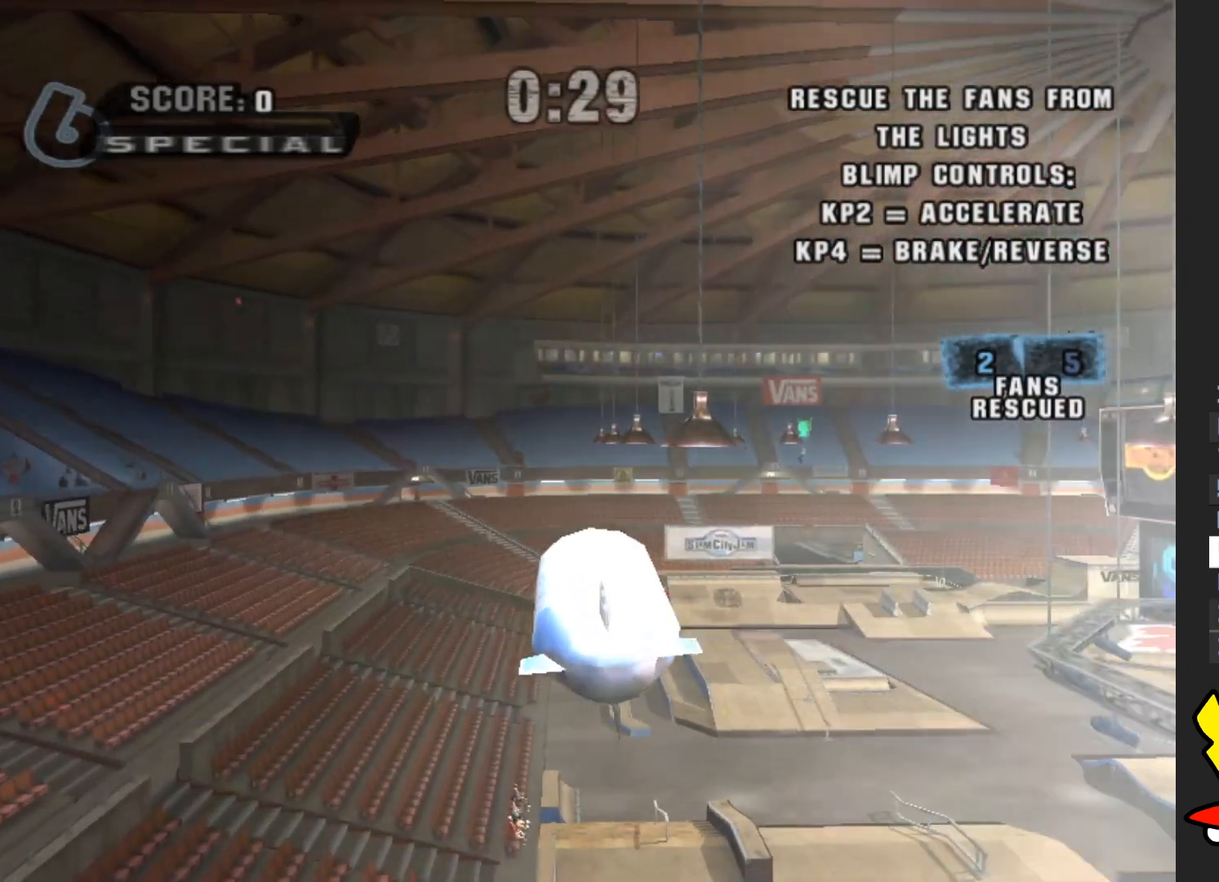
{"buttons": ["A"], "left_stick": "center", "right_stick": "center", "events": [[150, "left_stick", "center"], [167, "A", "down"], [400, "left_stick", "right"], [450, "left_stick", "center"]]}
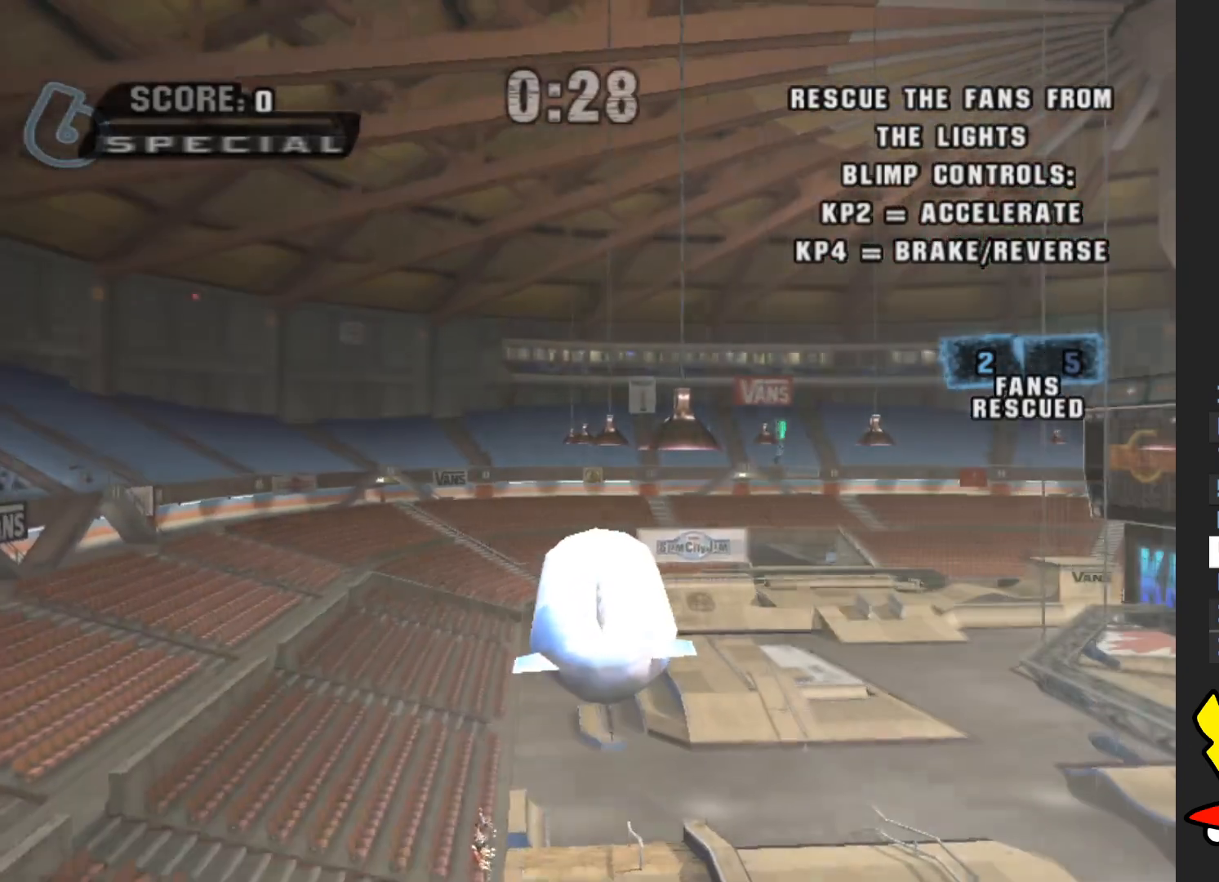
{"buttons": ["A"], "left_stick": "right", "right_stick": "center", "events": [[83, "left_stick", "right"], [217, "left_stick", "center"], [433, "left_stick", "right"]]}
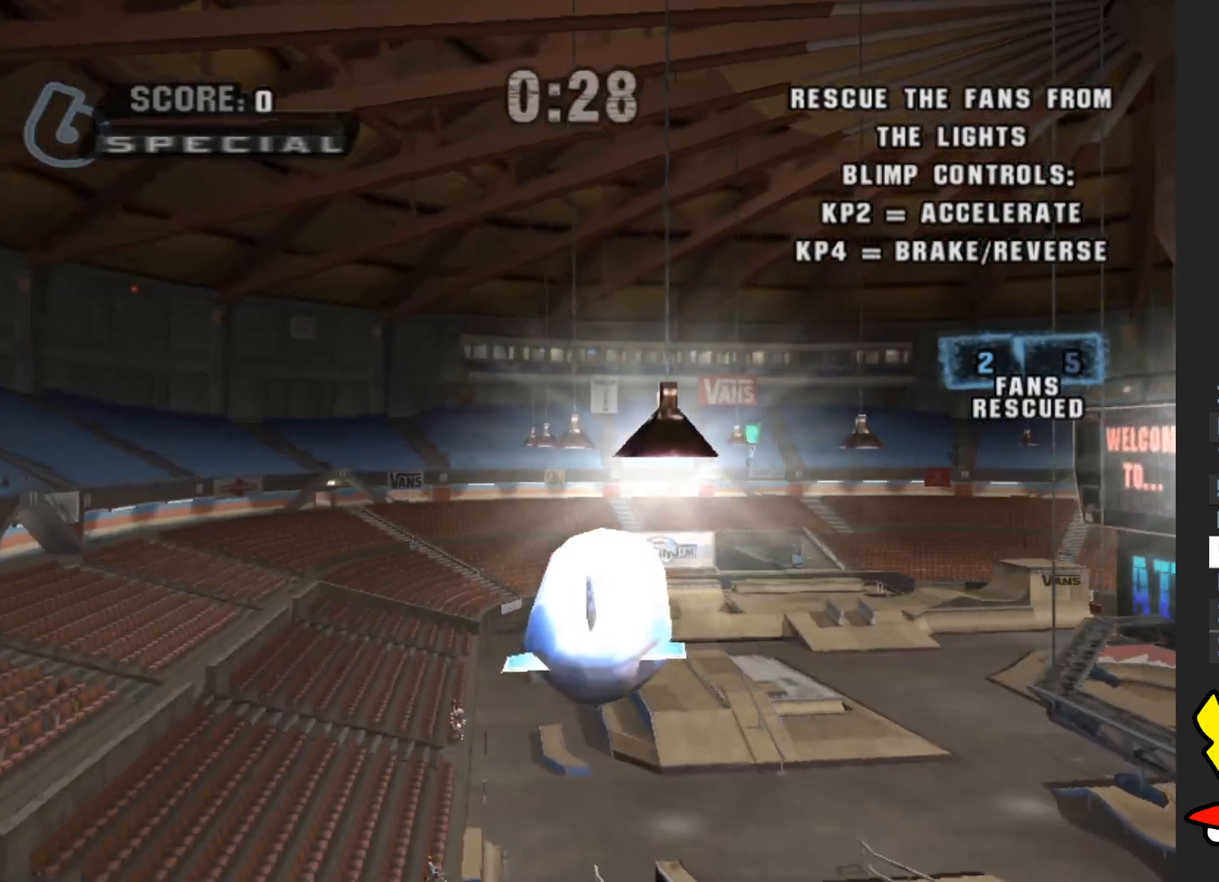
{"buttons": ["A"], "left_stick": "center", "right_stick": "center", "events": [[33, "left_stick", "center"]]}
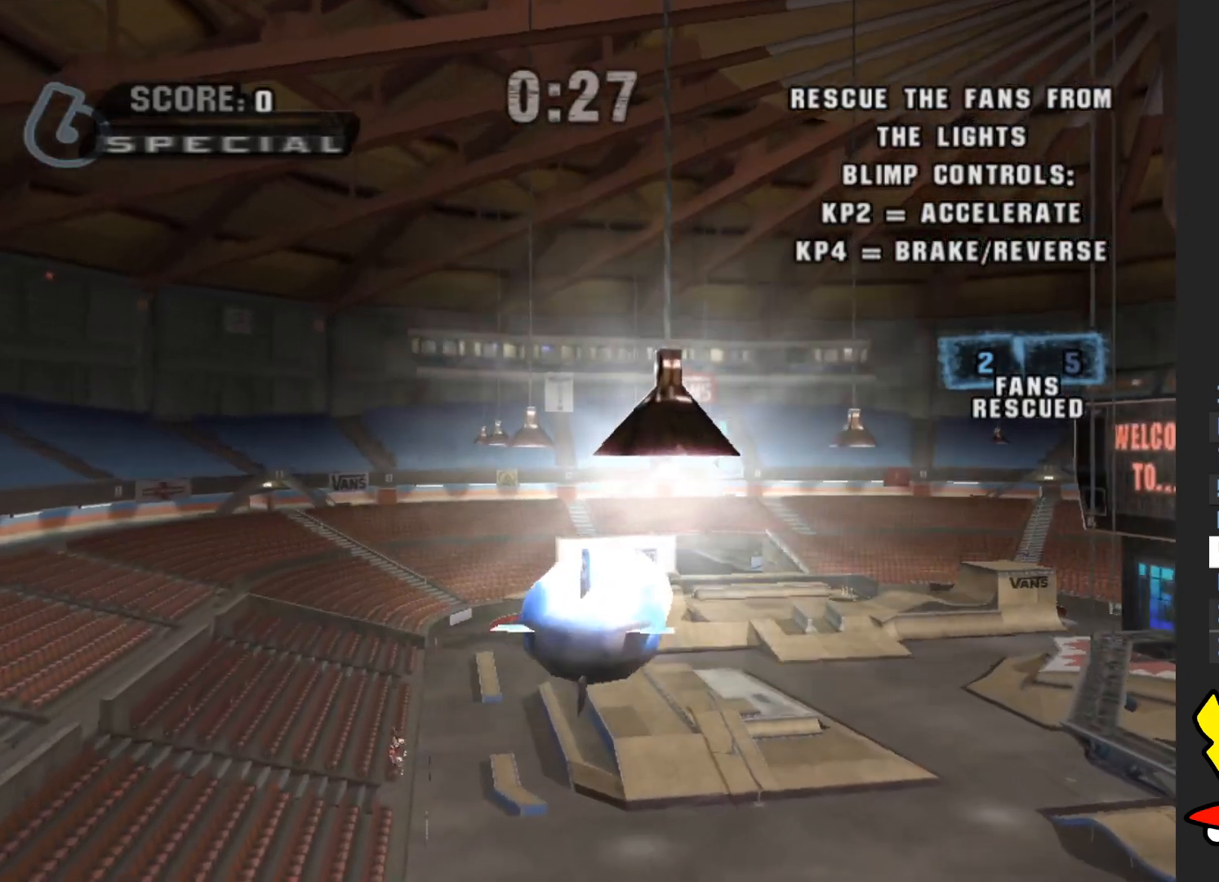
{"buttons": ["A"], "left_stick": "left", "right_stick": "center", "events": [[400, "left_stick", "left"]]}
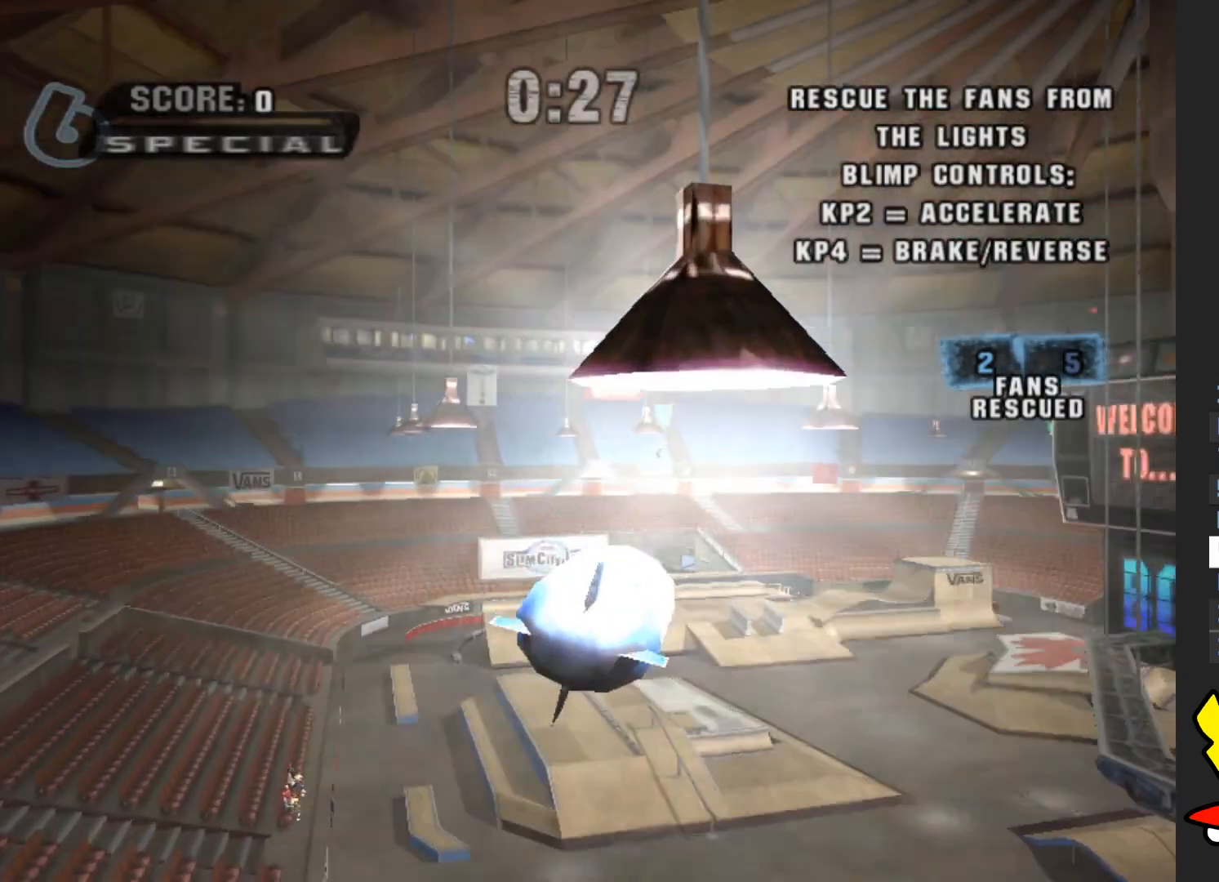
{"buttons": ["A"], "left_stick": "center", "right_stick": "center", "events": [[83, "left_stick", "center"], [267, "left_stick", "left"], [383, "left_stick", "center"]]}
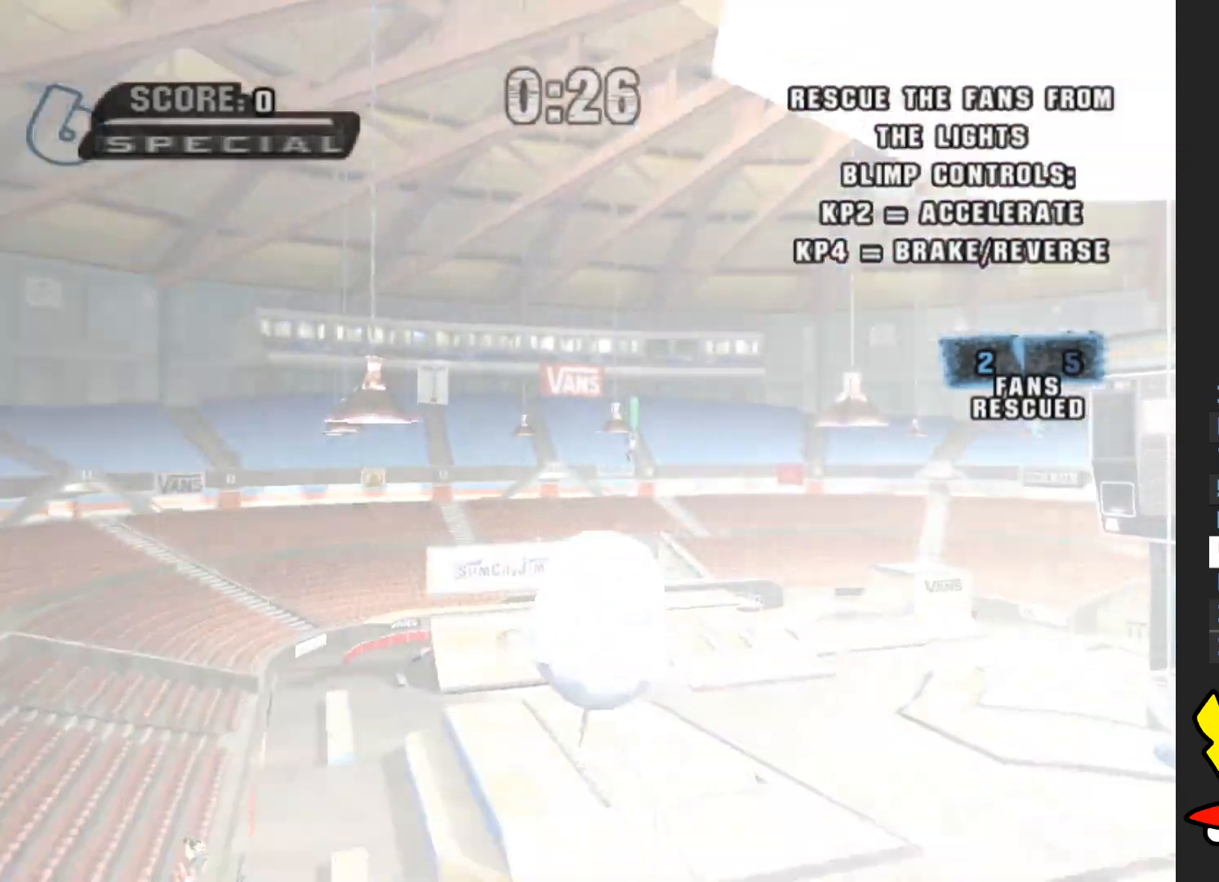
{"buttons": ["A"], "left_stick": "right", "right_stick": "center", "events": [[50, "left_stick", "left"], [167, "left_stick", "center"], [433, "left_stick", "right"]]}
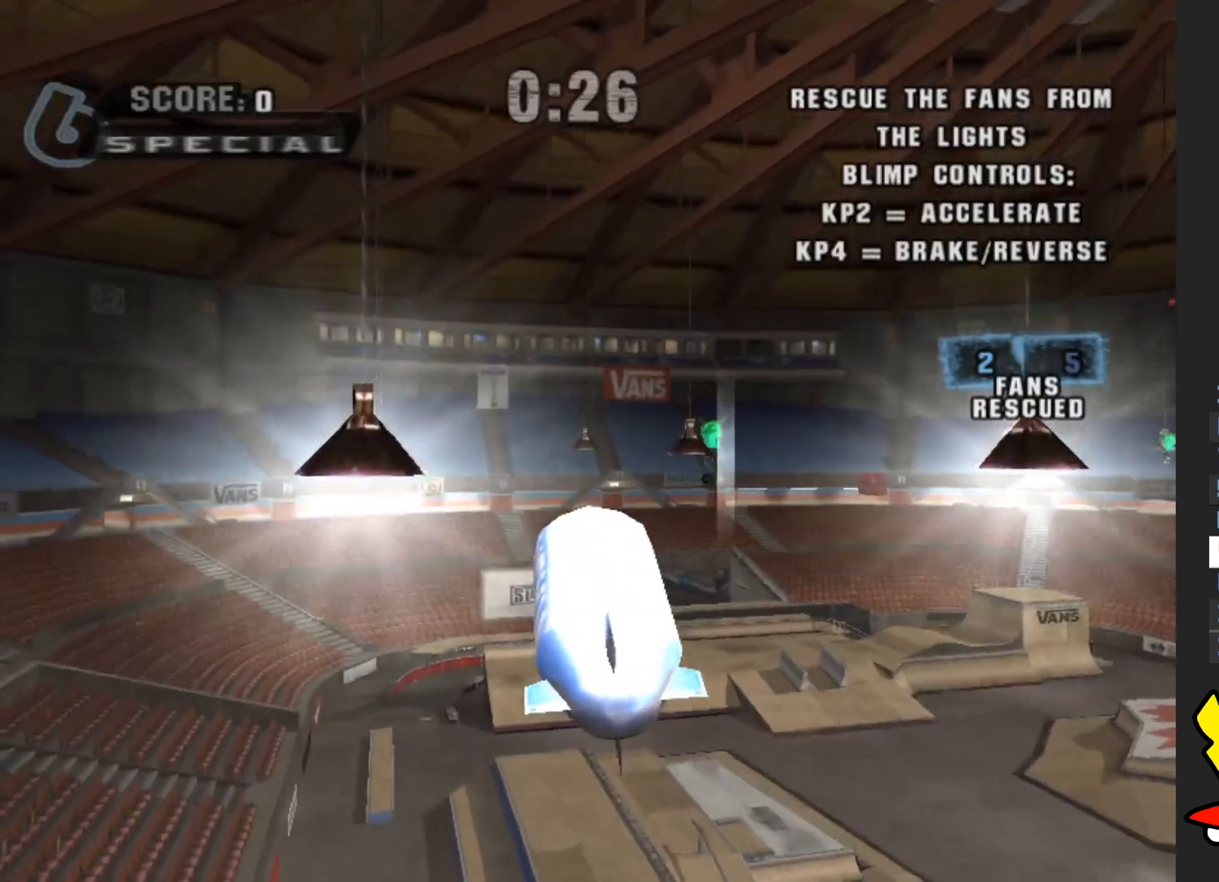
{"buttons": ["A"], "left_stick": "center", "right_stick": "center", "events": [[500, "left_stick", "center"]]}
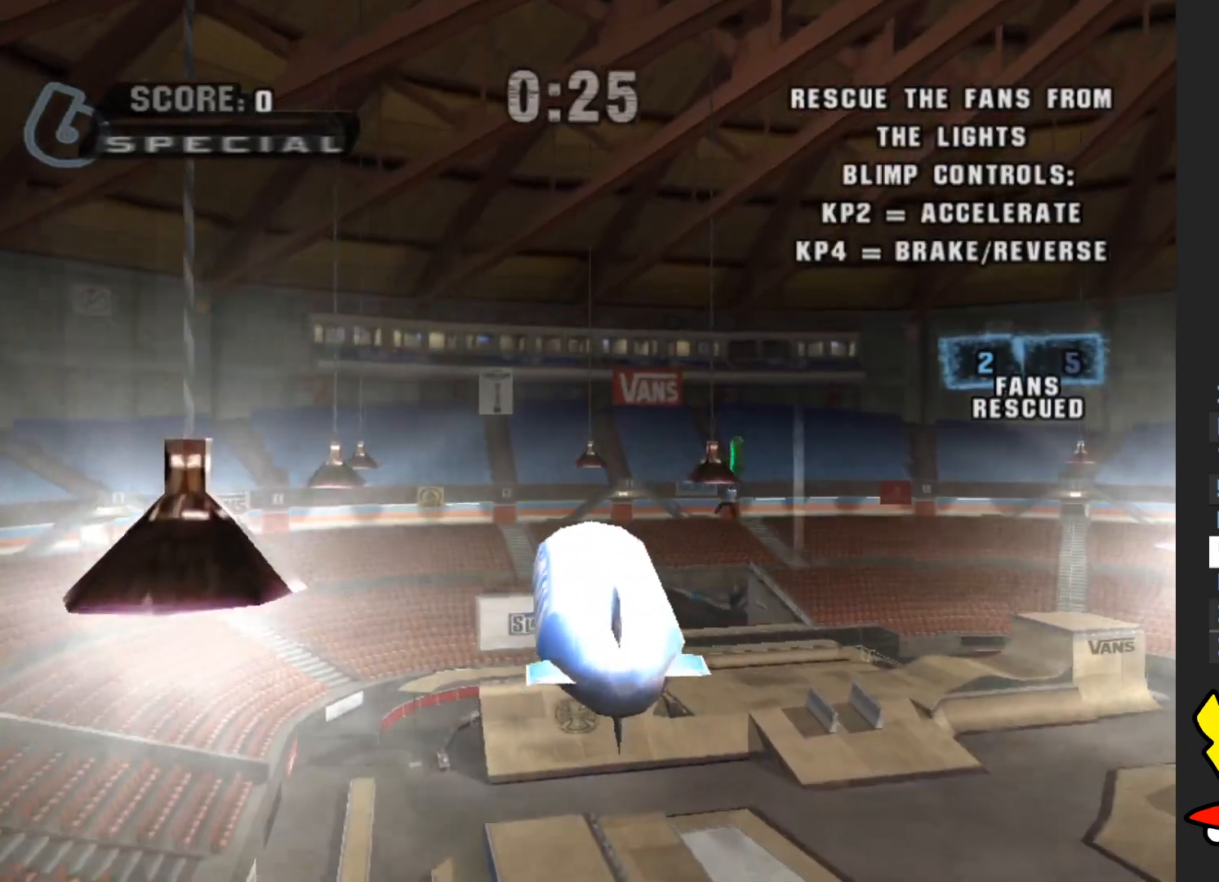
{"buttons": ["A"], "left_stick": "right", "right_stick": "center", "events": [[200, "left_stick", "right"]]}
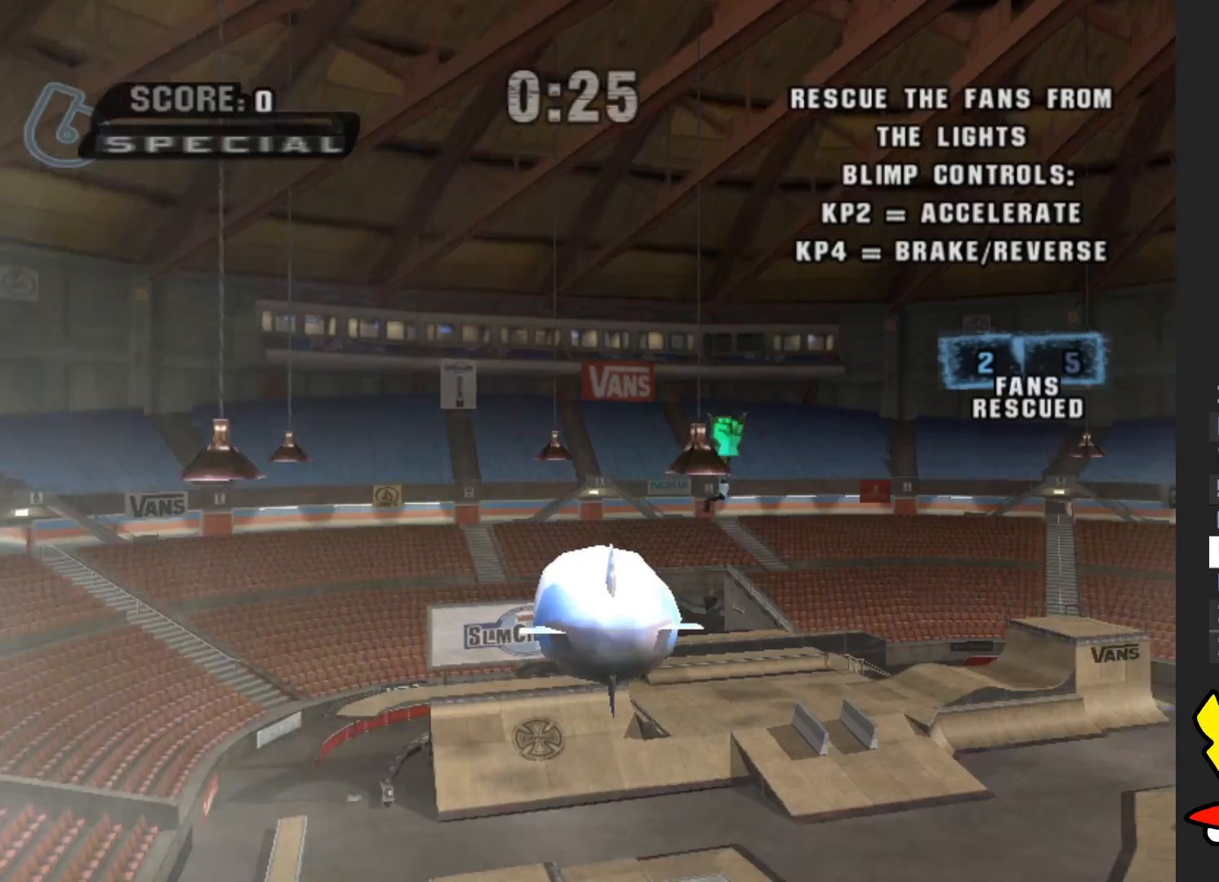
{"buttons": ["A"], "left_stick": "center", "right_stick": "center", "events": [[83, "left_stick", "center"]]}
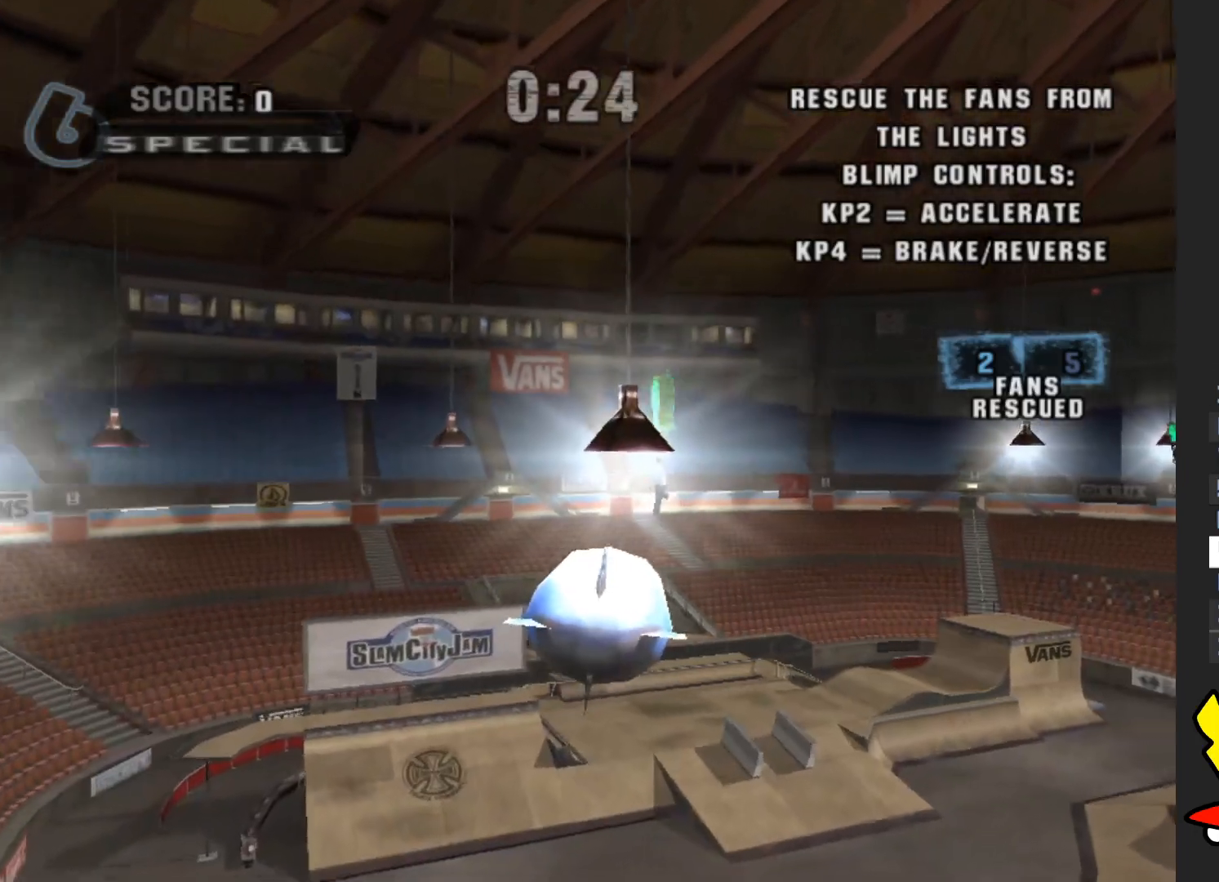
{"buttons": ["A"], "left_stick": "center", "right_stick": "center", "events": []}
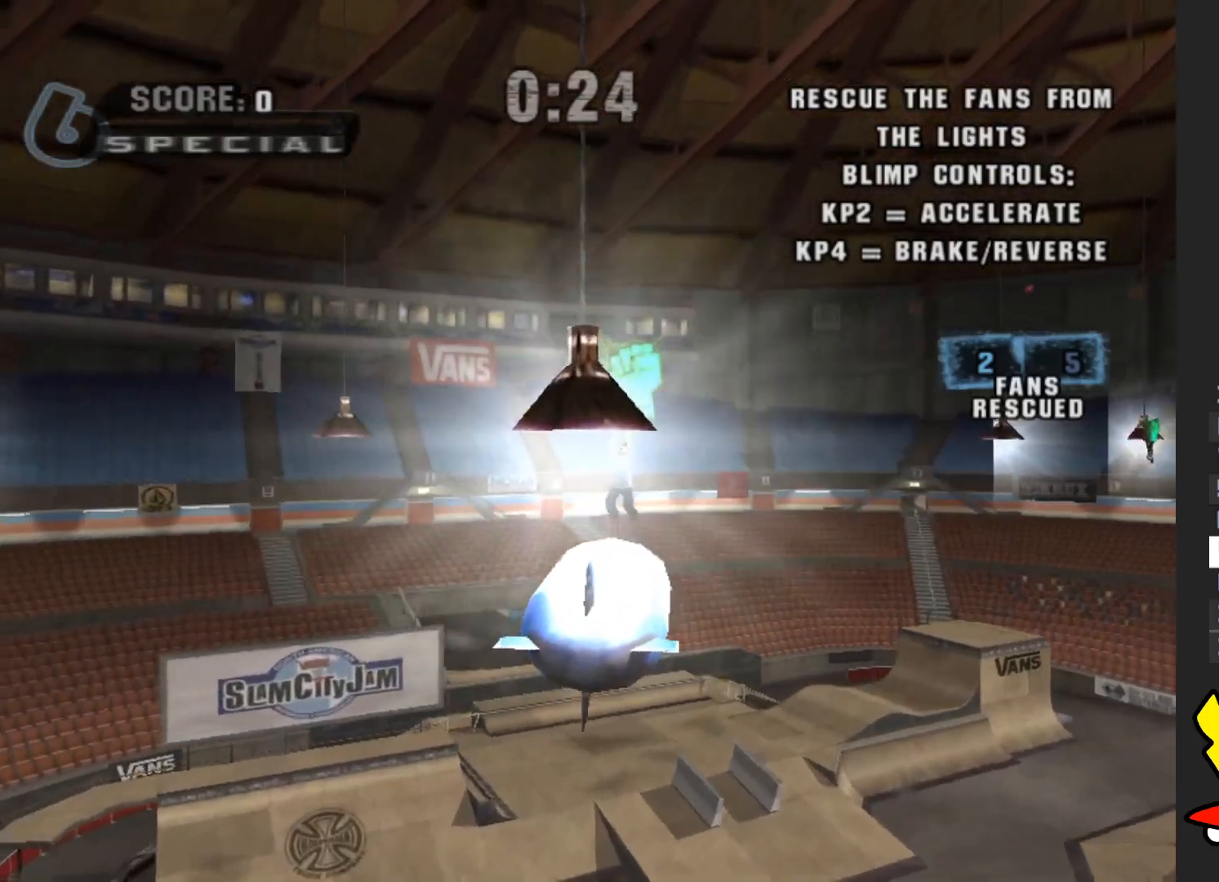
{"buttons": ["A"], "left_stick": "center", "right_stick": "center", "events": []}
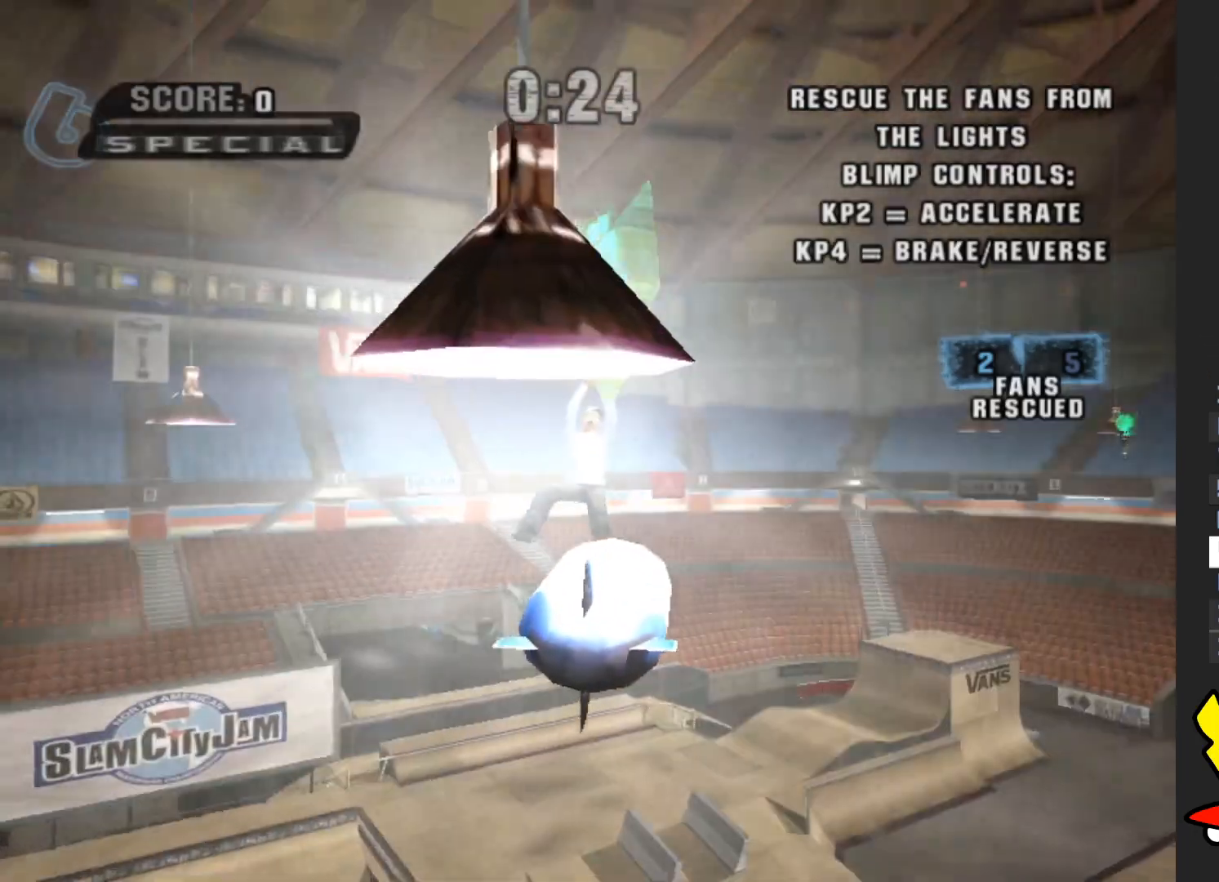
{"buttons": ["A"], "left_stick": "center", "right_stick": "center", "events": [[350, "left_stick", "right"], [500, "left_stick", "center"]]}
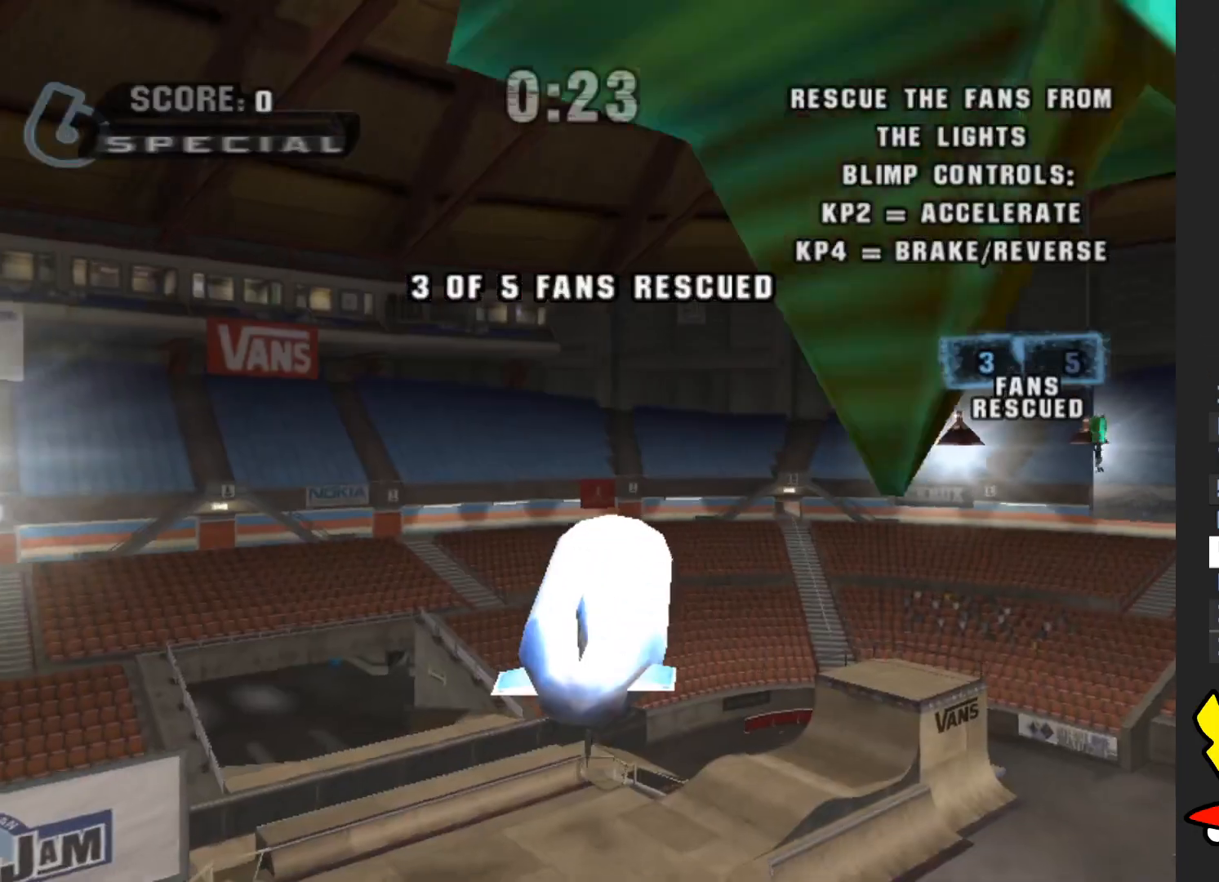
{"buttons": ["A"], "left_stick": "right", "right_stick": "center", "events": [[317, "left_stick", "right"]]}
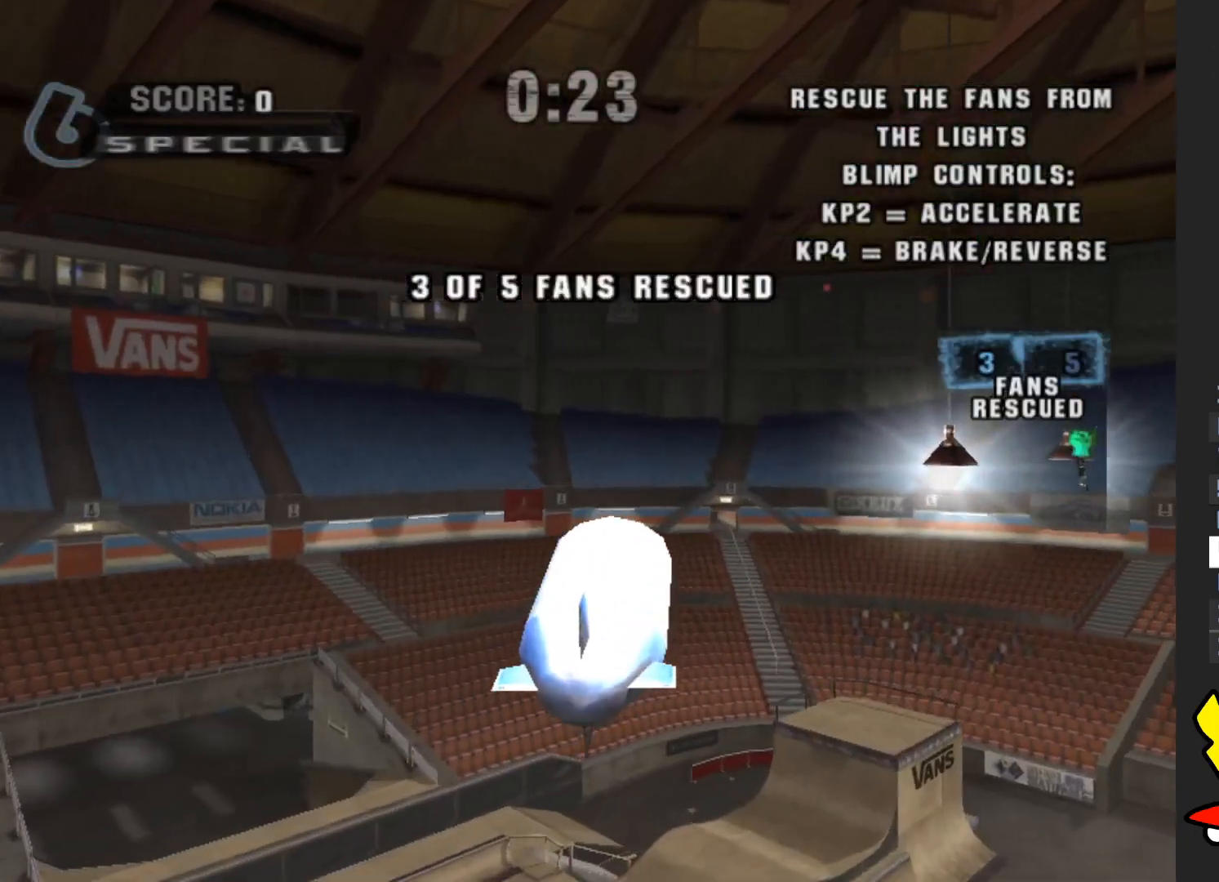
{"buttons": ["A"], "left_stick": "center", "right_stick": "center", "events": [[17, "left_stick", "center"], [200, "left_stick", "right"], [433, "left_stick", "center"]]}
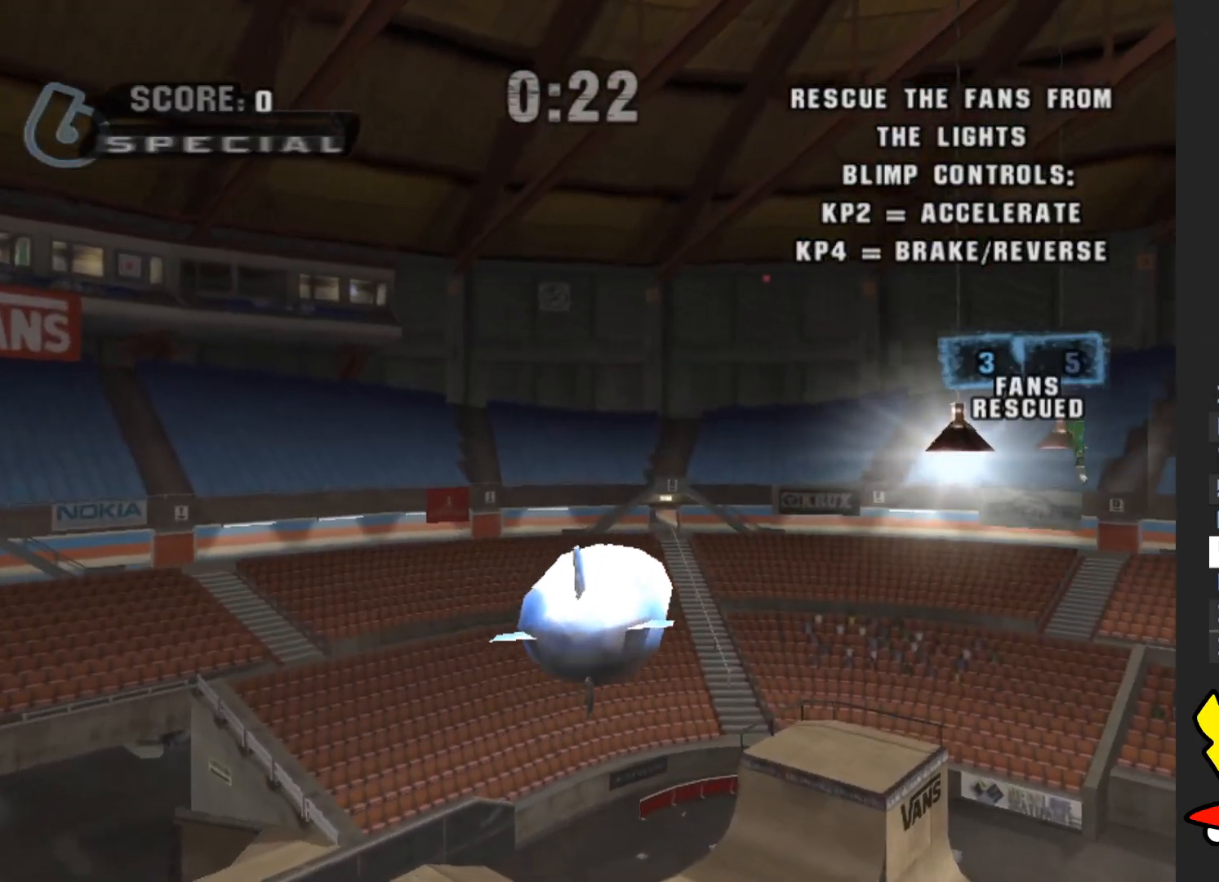
{"buttons": ["A"], "left_stick": "right", "right_stick": "center", "events": [[83, "left_stick", "right"]]}
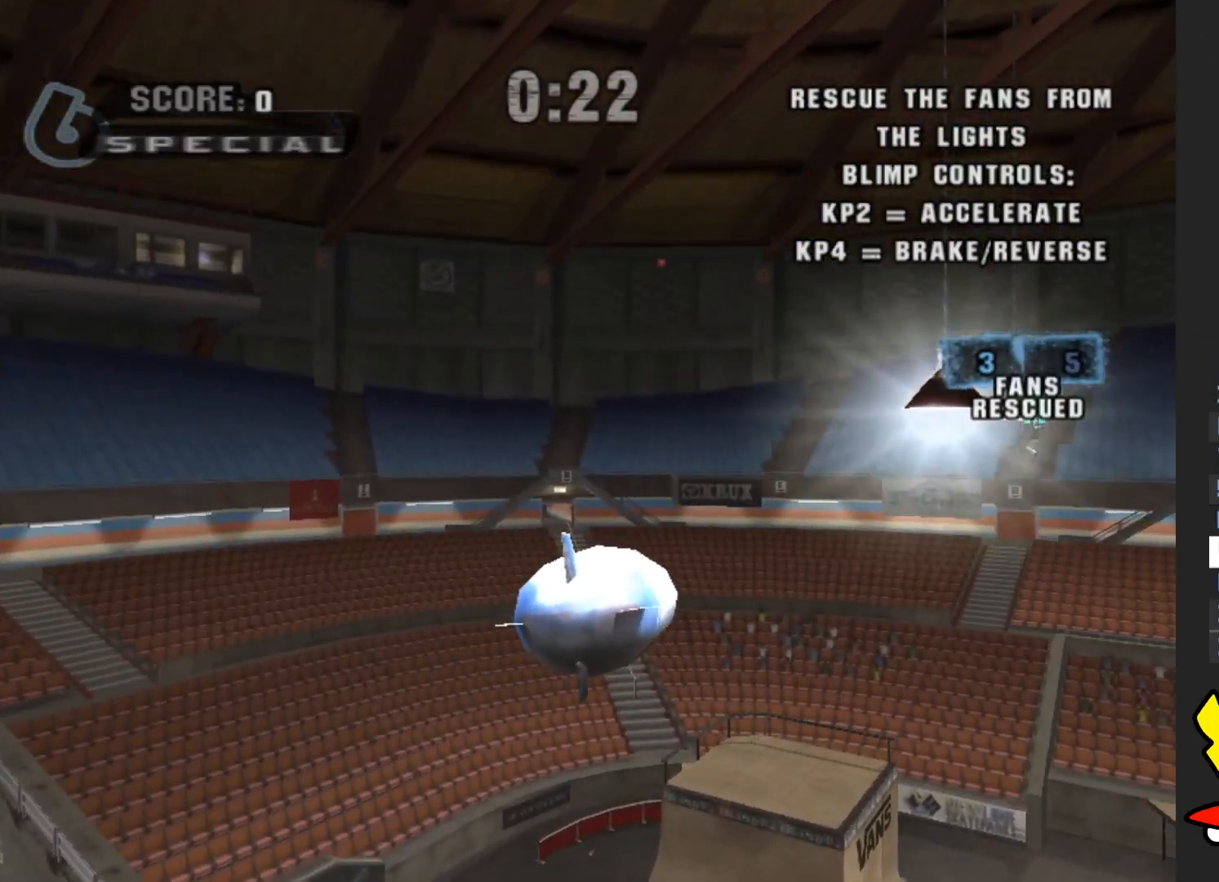
{"buttons": ["A"], "left_stick": "right", "right_stick": "center", "events": [[100, "left_stick", "center"], [317, "left_stick", "right"]]}